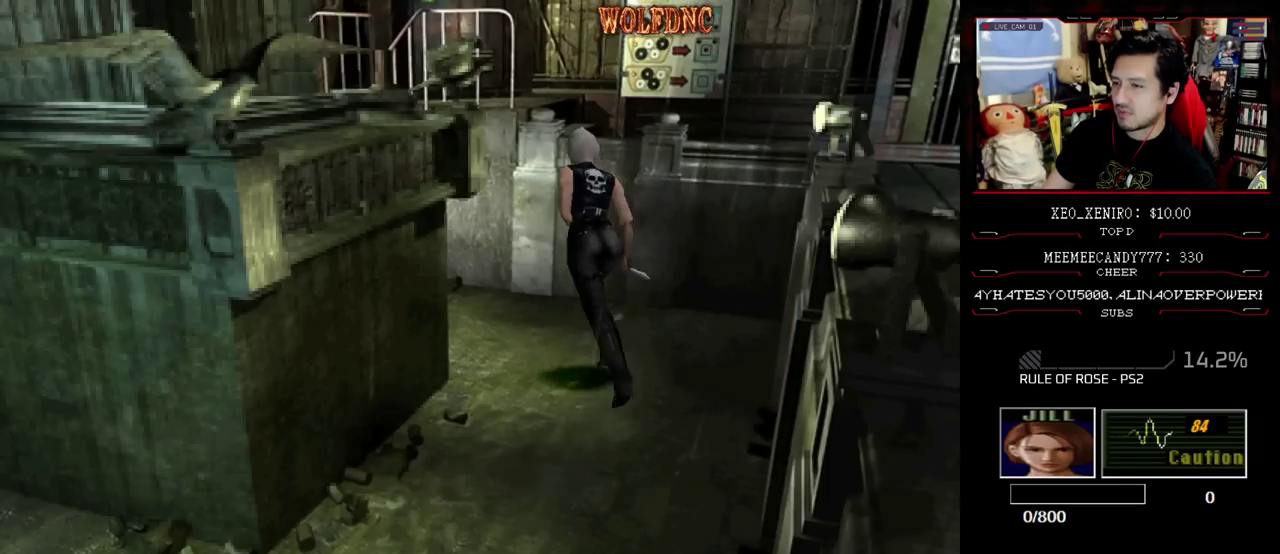
Gameplay with a controller (PlayStation layout); each line is a JSON object with the inputs held at the frame after it. "events" lists button and stick changes between this image and that frame as [ms after this image, input, new state], when the widget could be followed in between. Not read: L3 R3.
{"buttons": ["SQUARE", "DPAD_UP", "DPAD_LEFT"], "events": [[33, "CROSS", "up"]]}
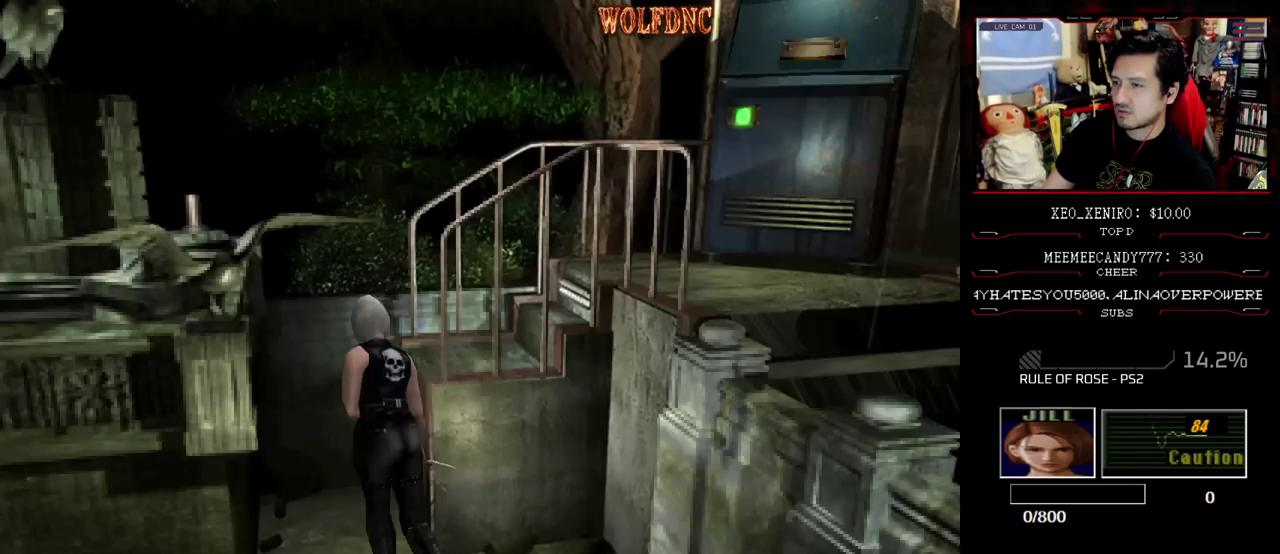
{"buttons": ["SQUARE", "DPAD_RIGHT"], "events": [[100, "DPAD_LEFT", "up"], [200, "DPAD_RIGHT", "down"], [300, "DPAD_UP", "up"]]}
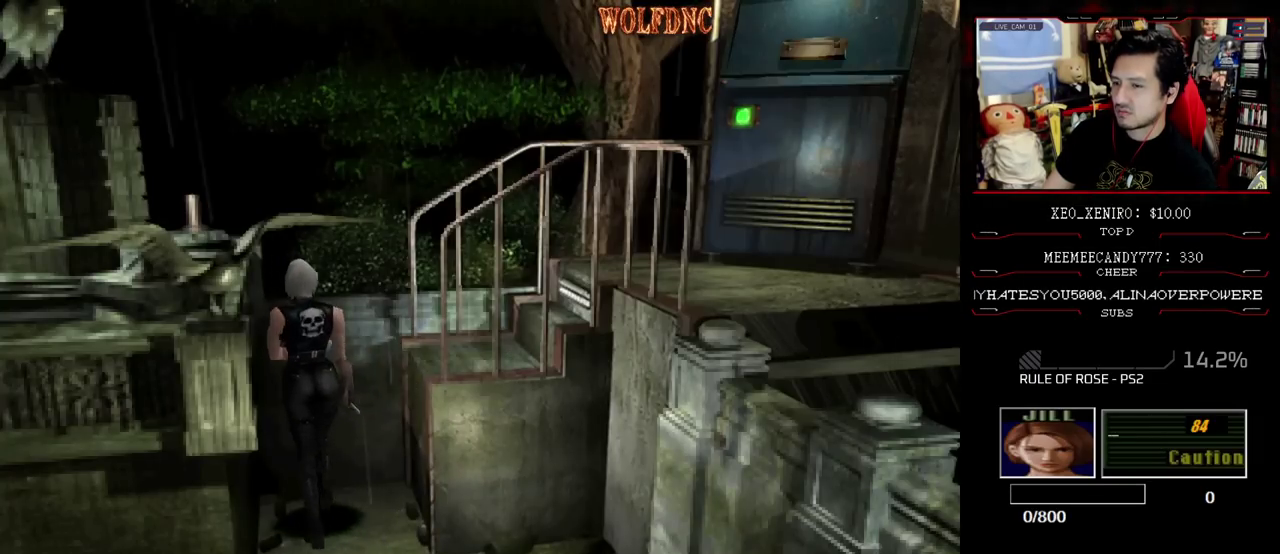
{"buttons": ["CROSS", "SQUARE", "DPAD_UP", "DPAD_RIGHT"], "events": [[117, "DPAD_UP", "down"], [500, "CROSS", "down"]]}
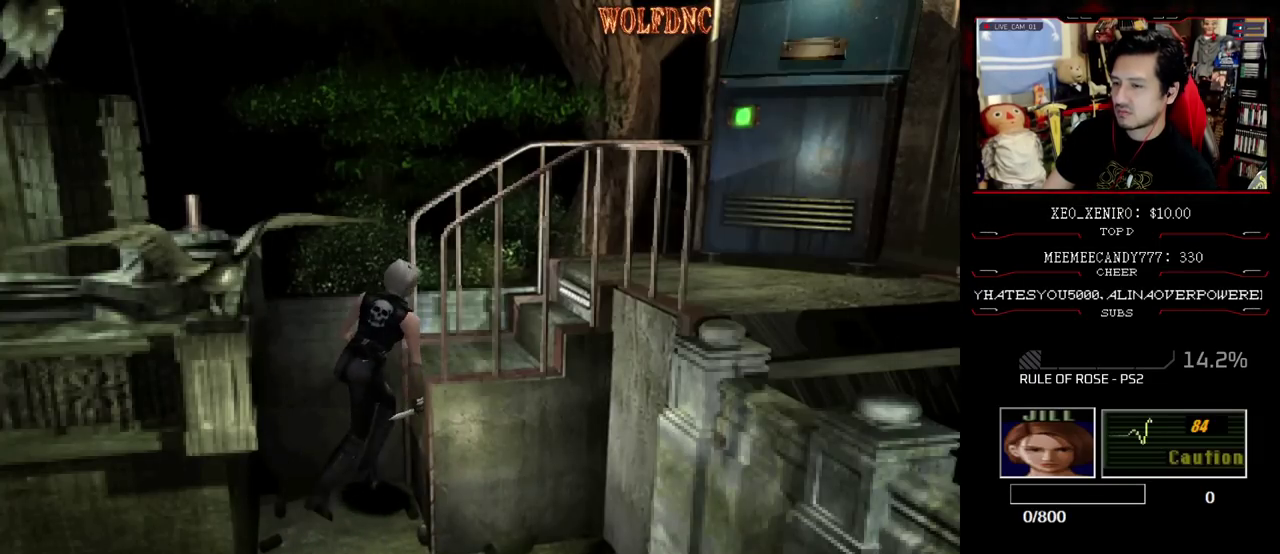
{"buttons": ["CROSS", "SQUARE", "DPAD_UP"], "events": [[283, "DPAD_RIGHT", "up"]]}
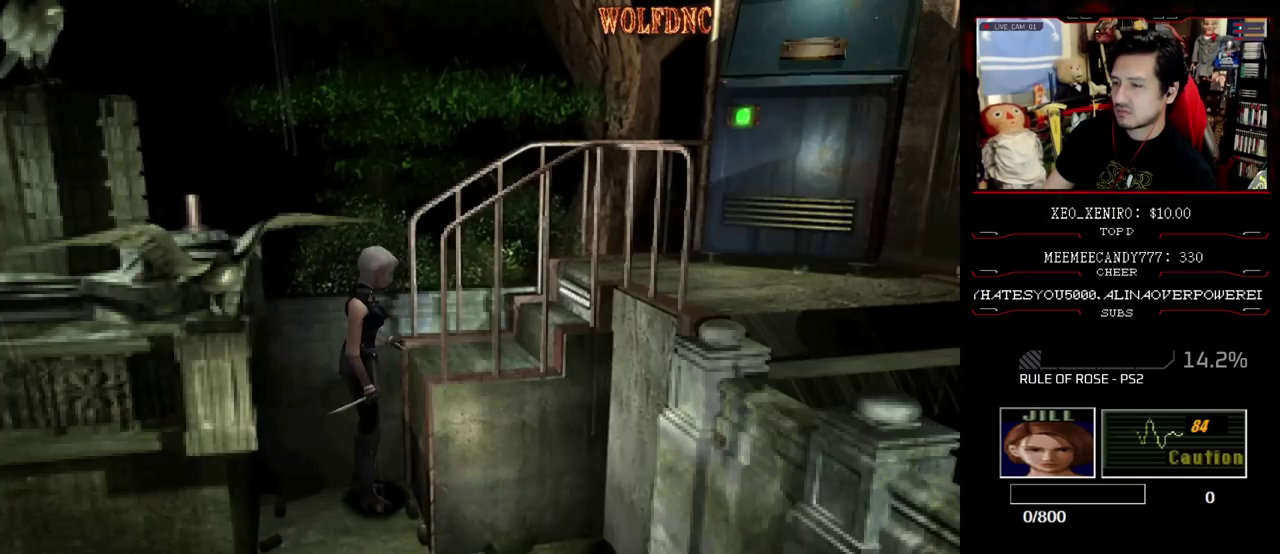
{"buttons": ["CROSS", "SQUARE", "DPAD_UP"], "events": []}
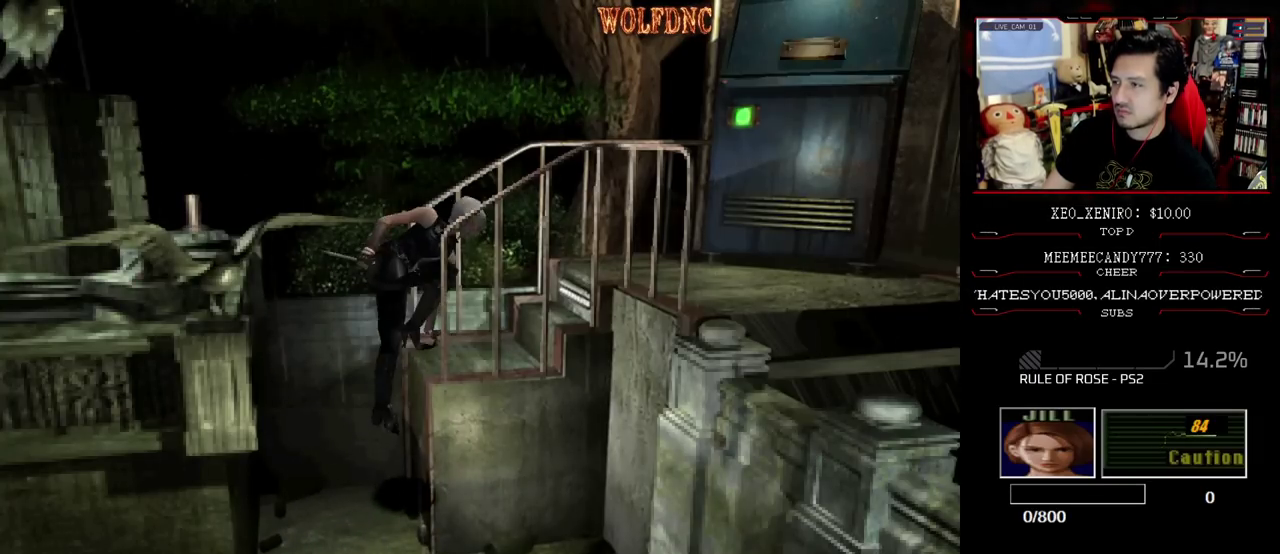
{"buttons": ["CROSS", "SQUARE", "DPAD_UP"], "events": []}
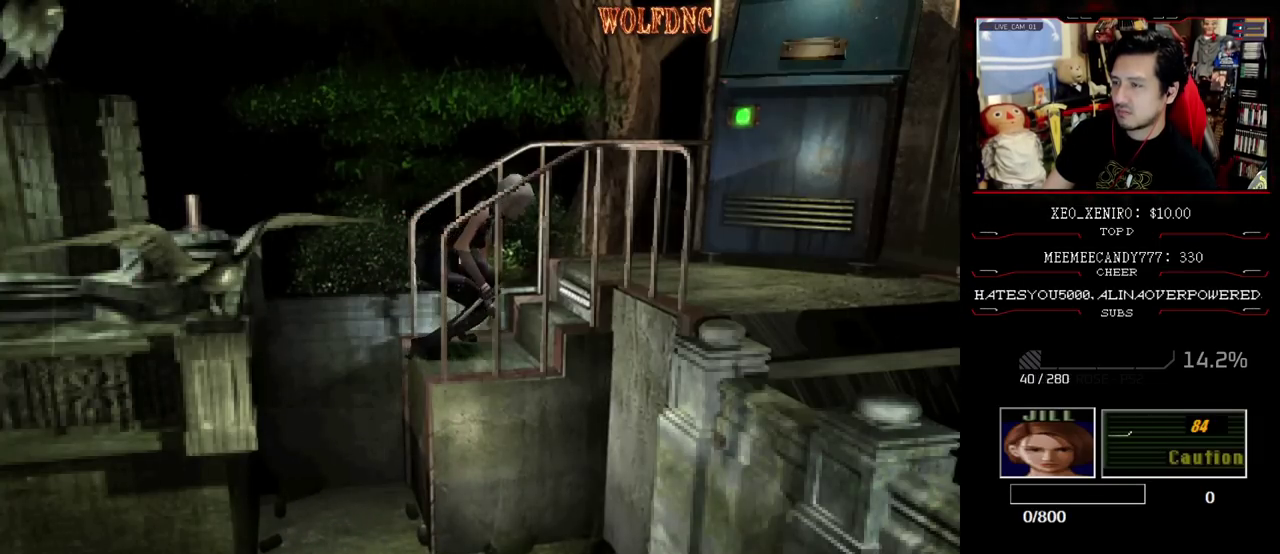
{"buttons": ["CROSS", "SQUARE", "DPAD_UP"], "events": [[233, "CROSS", "up"], [283, "CROSS", "down"], [417, "CROSS", "up"], [467, "CROSS", "down"]]}
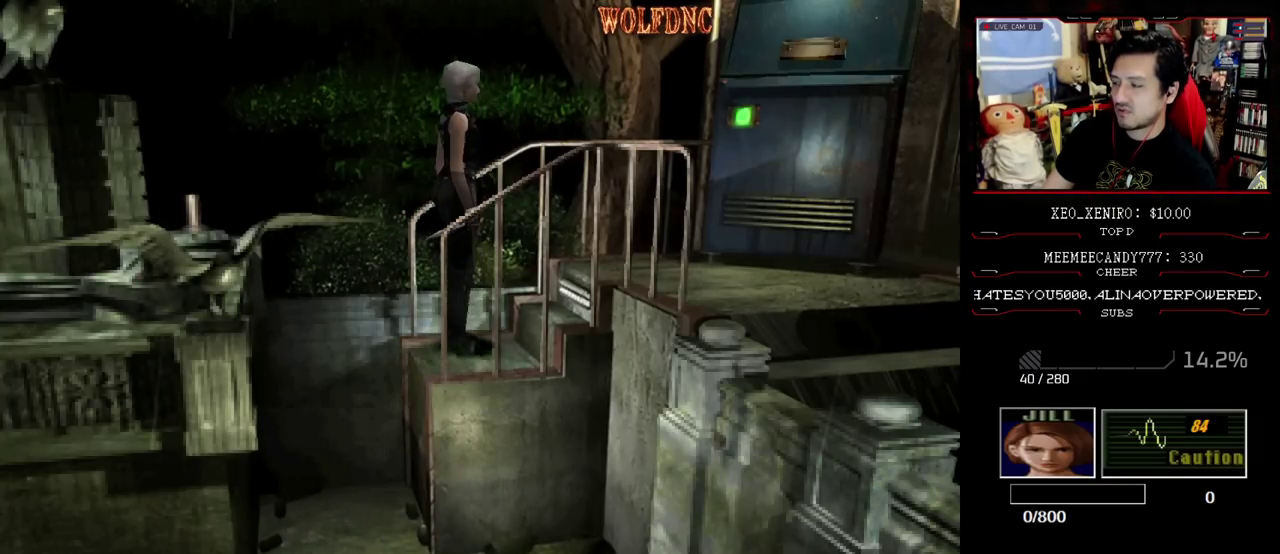
{"buttons": ["SQUARE", "DPAD_UP", "DPAD_RIGHT"], "events": [[100, "CROSS", "up"], [200, "DPAD_RIGHT", "down"]]}
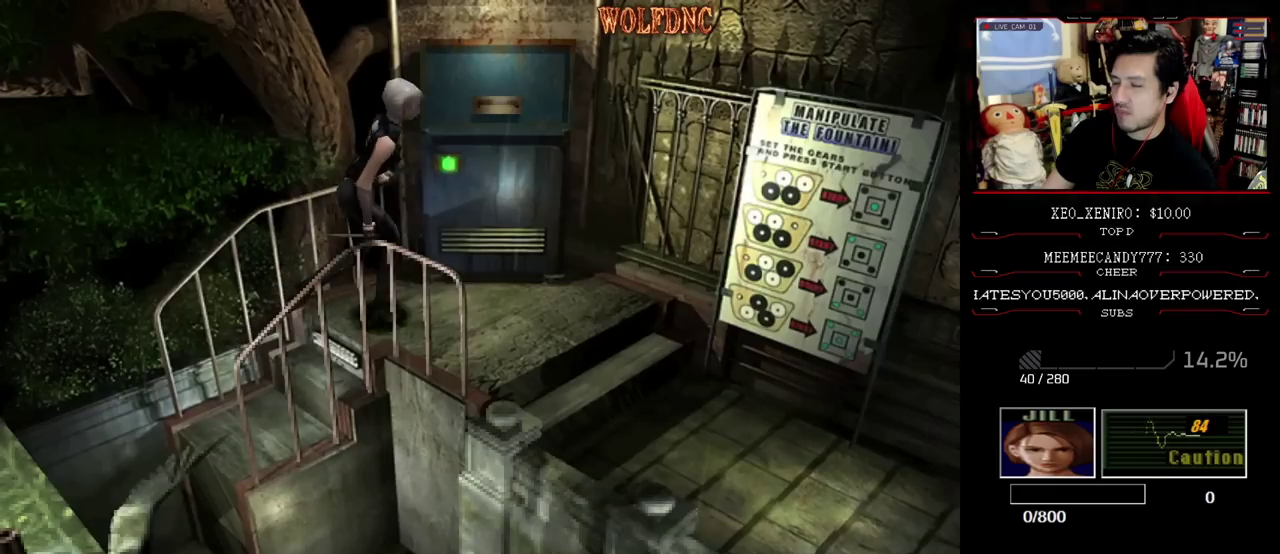
{"buttons": ["SQUARE", "DPAD_UP"], "events": [[450, "DPAD_RIGHT", "up"]]}
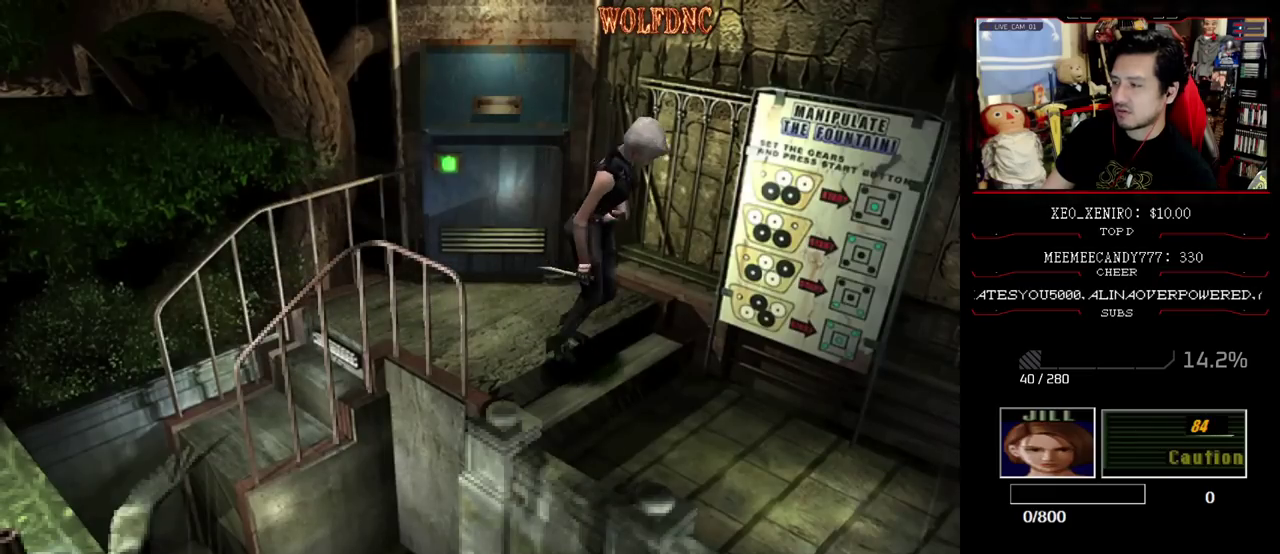
{"buttons": ["SQUARE", "DPAD_UP"], "events": [[317, "DPAD_RIGHT", "down"], [467, "DPAD_RIGHT", "up"]]}
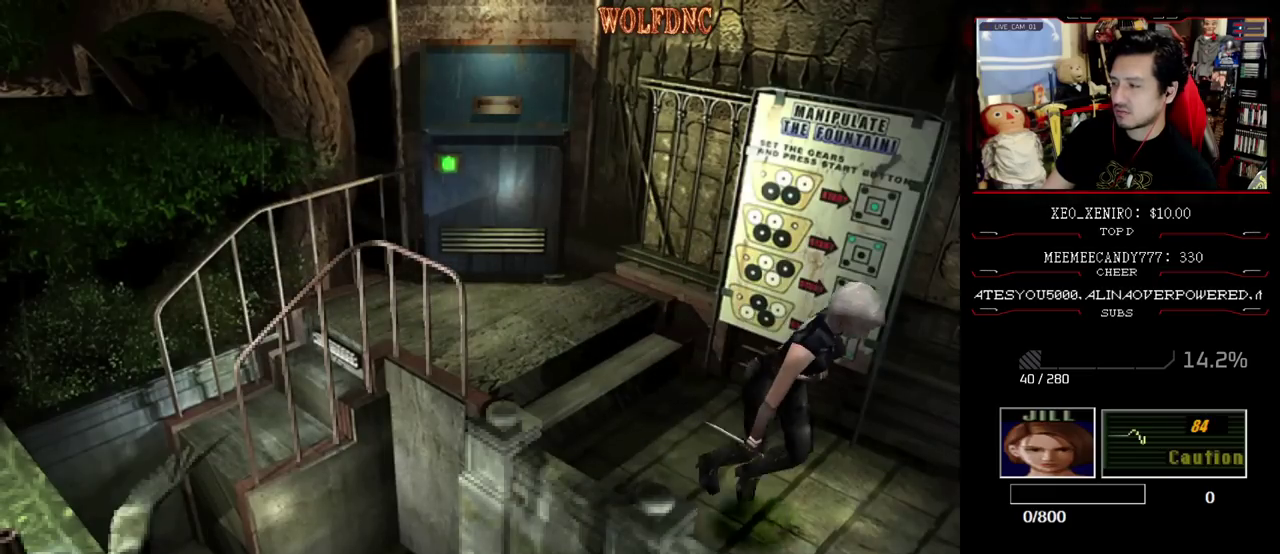
{"buttons": ["SQUARE", "DPAD_UP", "DPAD_RIGHT"], "events": [[300, "DPAD_RIGHT", "down"]]}
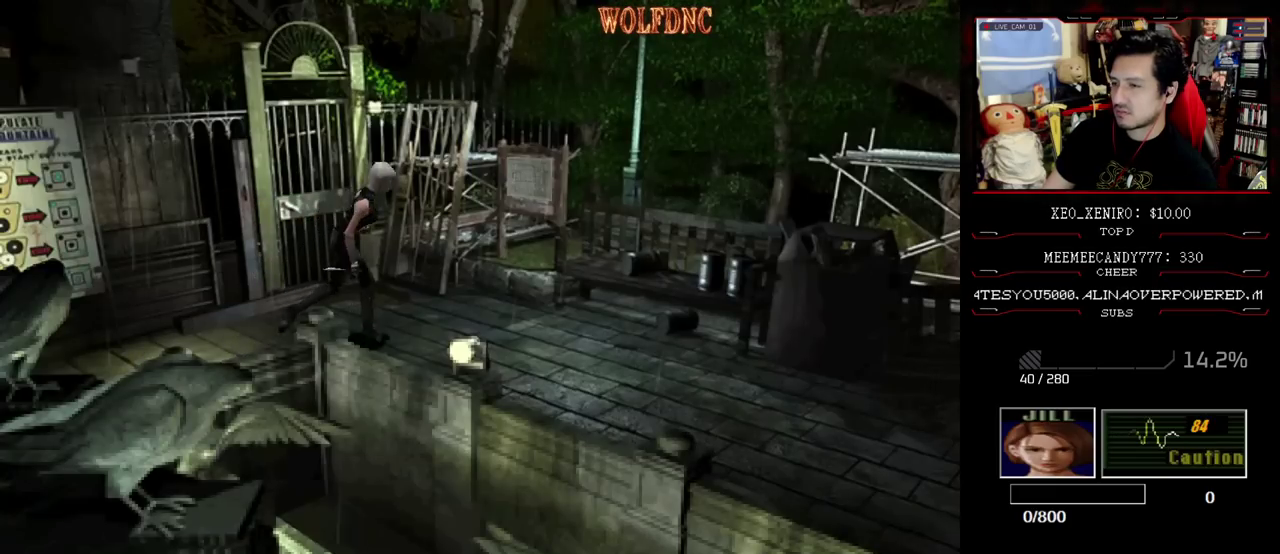
{"buttons": ["CROSS", "SQUARE", "DPAD_UP"], "events": [[300, "CROSS", "down"], [350, "DPAD_RIGHT", "up"]]}
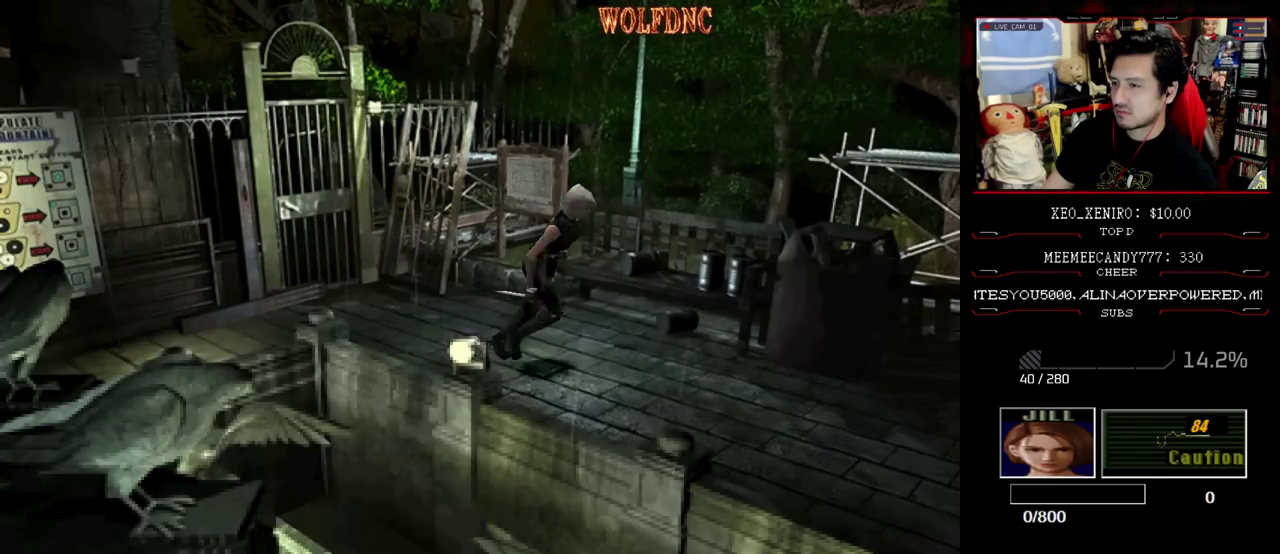
{"buttons": ["CROSS", "SQUARE", "DPAD_UP", "DPAD_LEFT"], "events": [[183, "CROSS", "up"], [183, "DPAD_RIGHT", "down"], [233, "CROSS", "down"], [367, "CROSS", "up"], [367, "DPAD_RIGHT", "up"], [467, "CROSS", "down"], [467, "DPAD_LEFT", "down"]]}
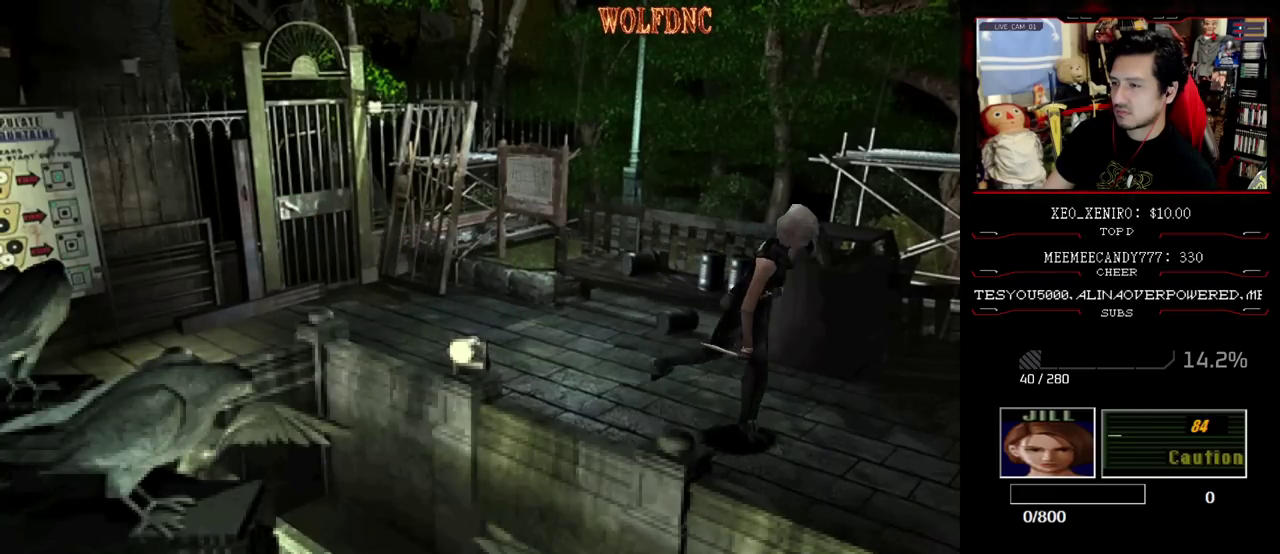
{"buttons": ["CROSS", "SQUARE", "DPAD_UP", "DPAD_RIGHT"], "events": [[100, "CROSS", "up"], [150, "CROSS", "down"], [333, "CROSS", "up"], [333, "DPAD_LEFT", "up"], [383, "CROSS", "down"], [483, "DPAD_RIGHT", "down"]]}
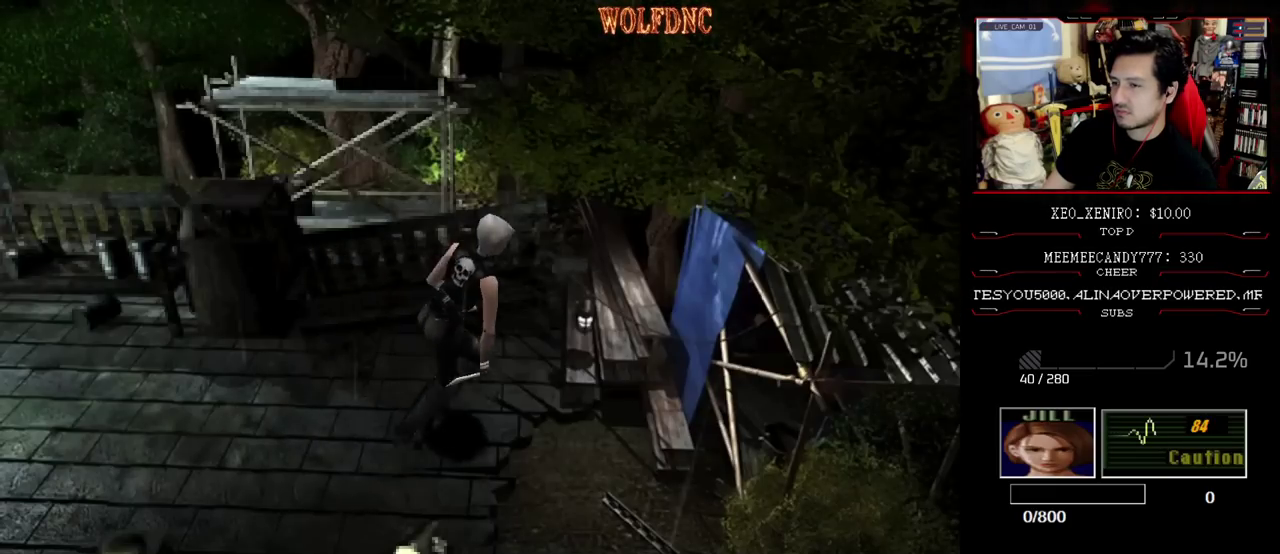
{"buttons": ["SQUARE", "DPAD_UP", "DPAD_RIGHT"], "events": [[33, "CROSS", "up"], [117, "DPAD_UP", "up"], [117, "R1", "down"], [167, "R1", "up"], [167, "SQUARE", "up"], [217, "DPAD_DOWN", "down"], [267, "DPAD_RIGHT", "up"], [317, "SQUARE", "down"], [350, "DPAD_DOWN", "up"], [350, "DPAD_RIGHT", "down"], [400, "SQUARE", "up"], [500, "DPAD_UP", "down"], [500, "SQUARE", "down"]]}
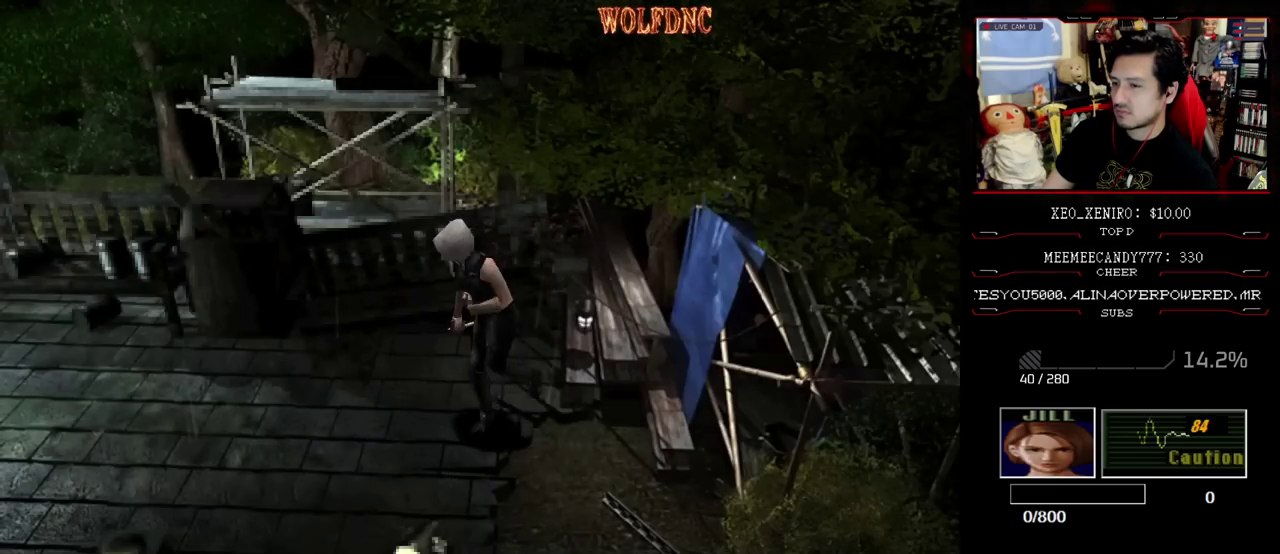
{"buttons": ["SQUARE", "DPAD_UP"], "events": [[233, "DPAD_RIGHT", "up"]]}
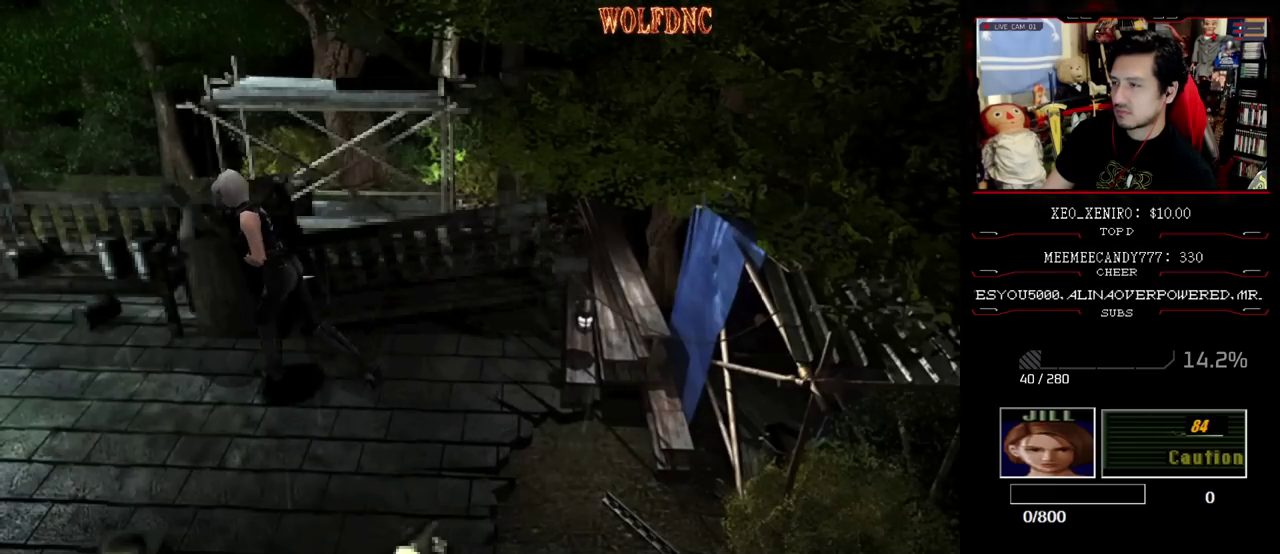
{"buttons": [], "events": [[17, "DPAD_LEFT", "down"], [100, "DPAD_LEFT", "up"], [250, "DPAD_UP", "up"], [250, "SQUARE", "up"]]}
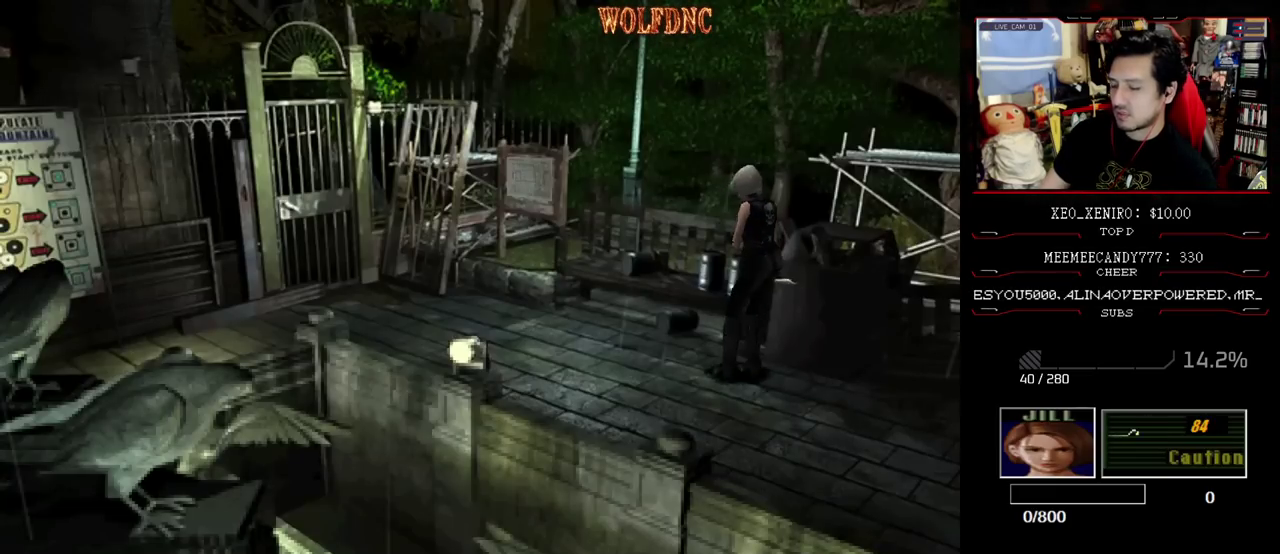
{"buttons": ["SELECT"], "events": [[300, "SELECT", "down"], [400, "SELECT", "up"], [500, "SELECT", "down"]]}
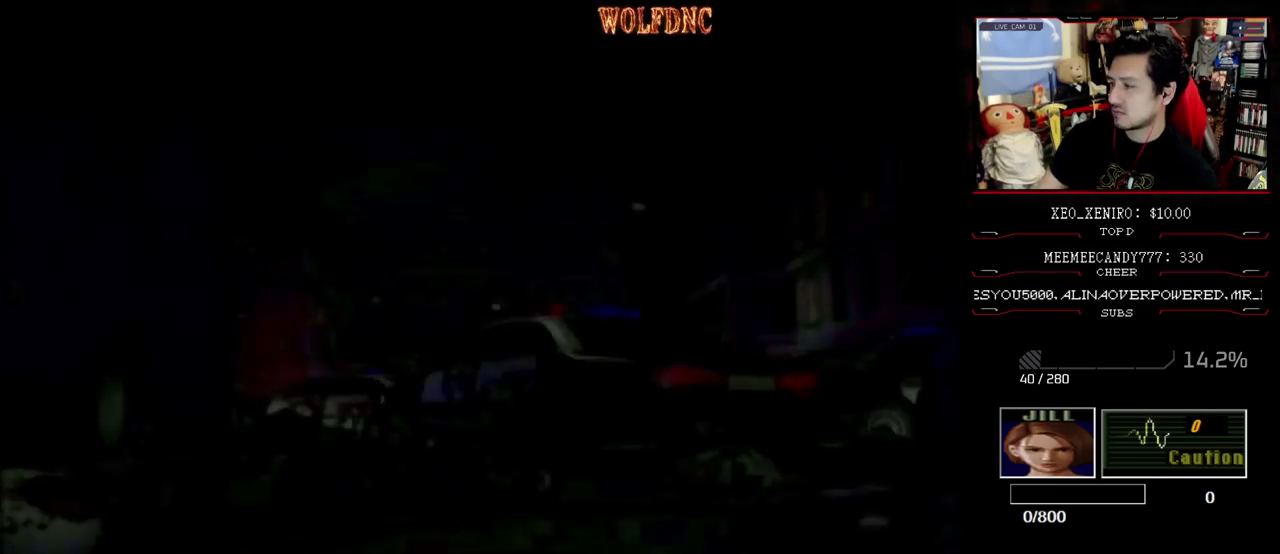
{"buttons": [], "events": [[83, "SELECT", "up"], [183, "SELECT", "down"], [283, "SELECT", "up"]]}